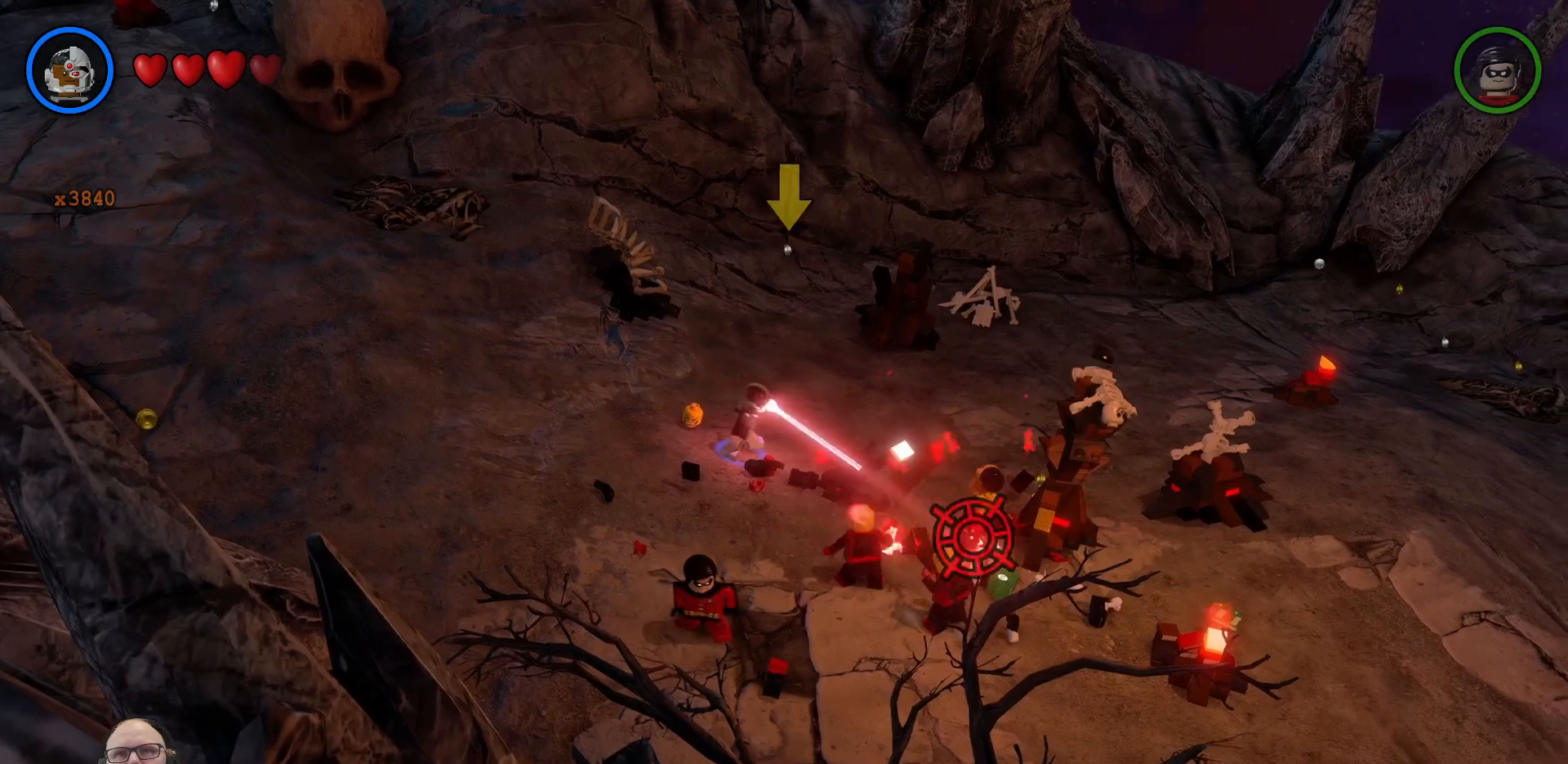
Gameplay with a controller (Xbox layout); each line is a JSON object with the inputs held at the frame after it (dt_ms = milliseconds from this image to that frame). "events" lists button and stick changes between this image and that frame as [ms after this image, input, new state], when the widget could be followed in between. Not read: L3 R3.
{"dt_ms": 500, "buttons": ["B"], "left_stick": "center", "right_stick": "center", "events": [[33, "left_stick", "left"], [500, "left_stick", "center"]]}
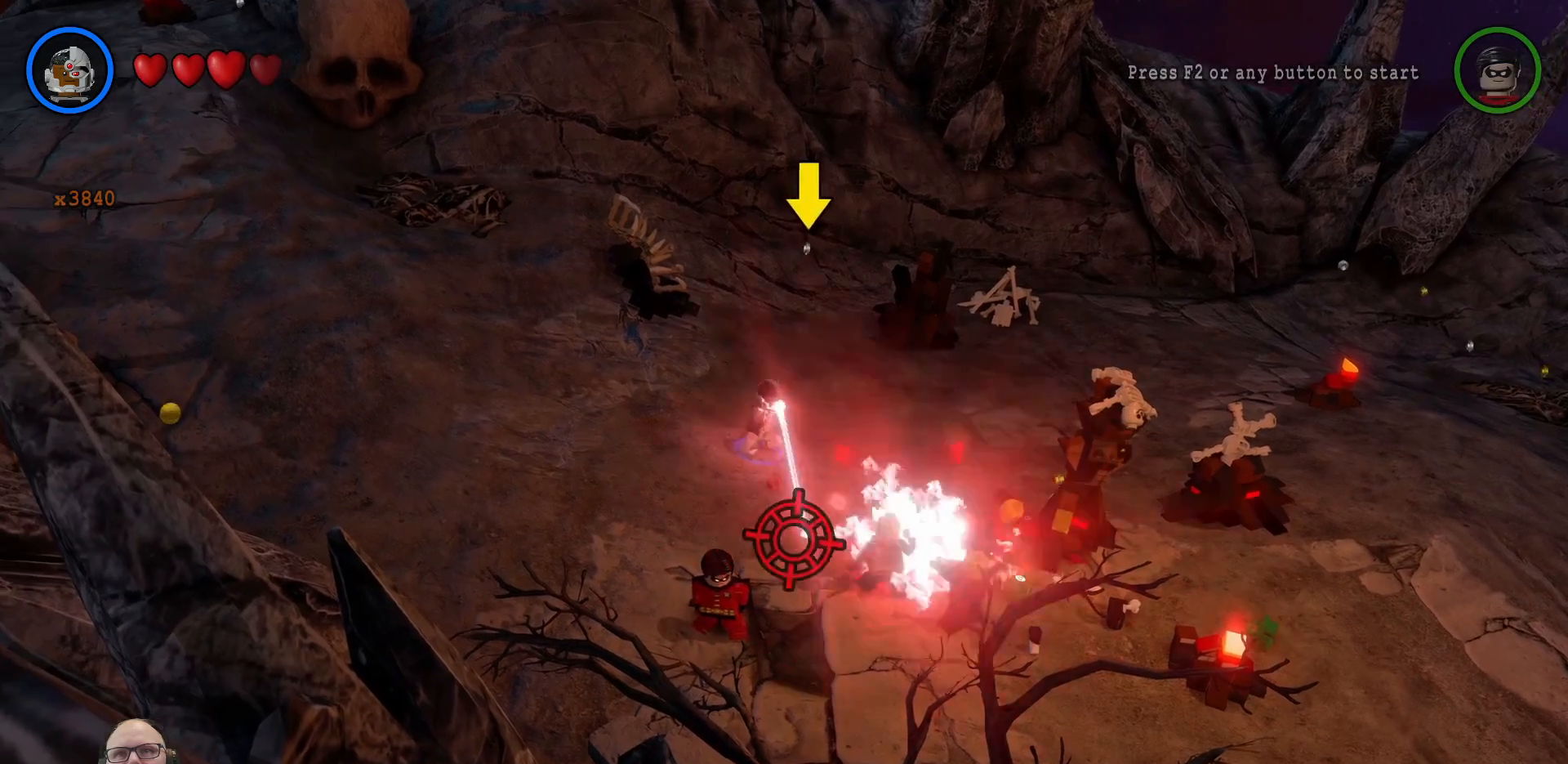
{"dt_ms": 500, "buttons": ["B"], "left_stick": "right", "right_stick": "center", "events": [[167, "left_stick", "right"], [233, "left_stick", "up-right"], [367, "left_stick", "right"]]}
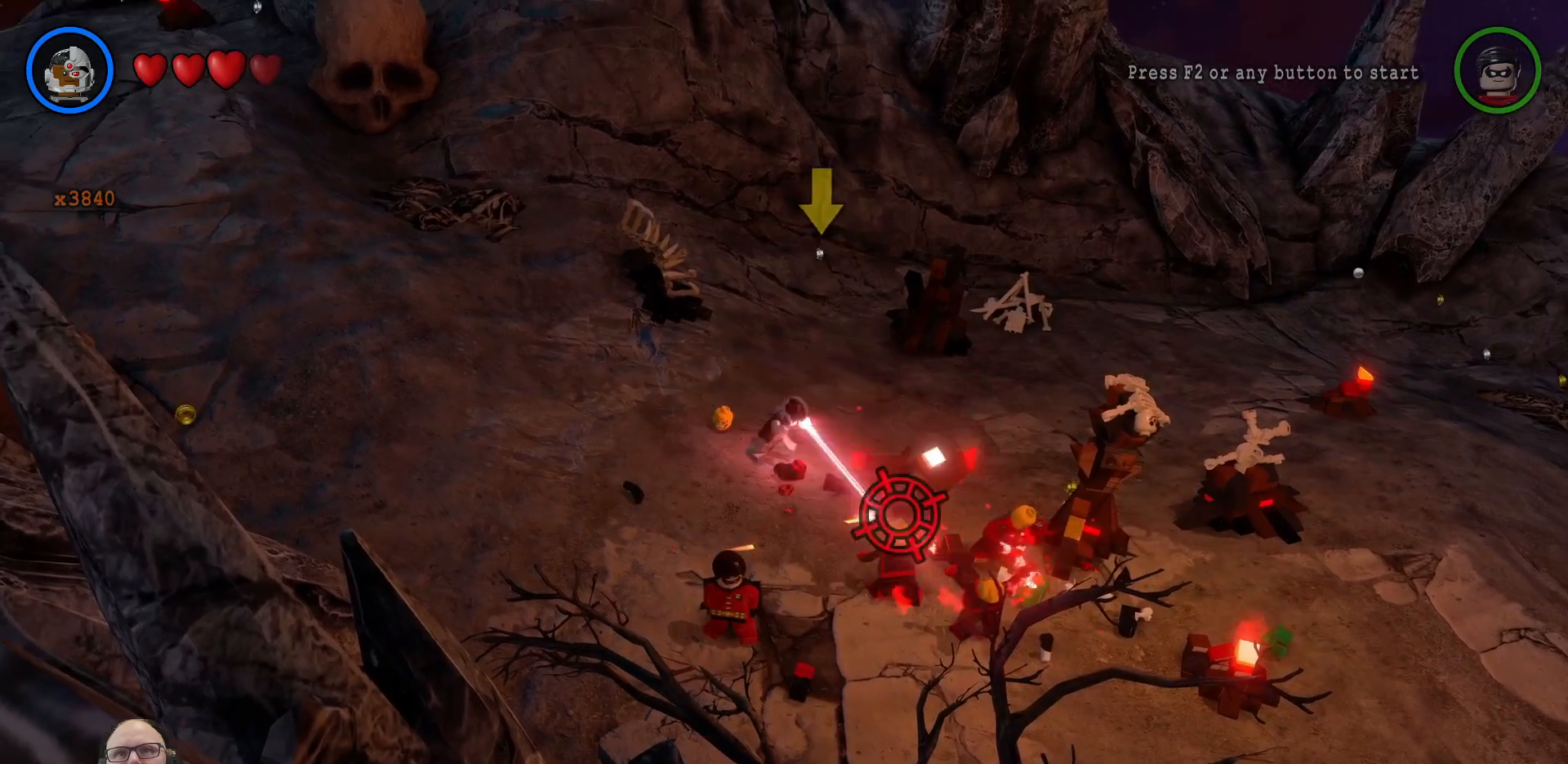
{"dt_ms": 500, "buttons": [], "left_stick": "center", "right_stick": "center", "events": [[100, "left_stick", "down-left"], [300, "left_stick", "center"], [500, "B", "up"]]}
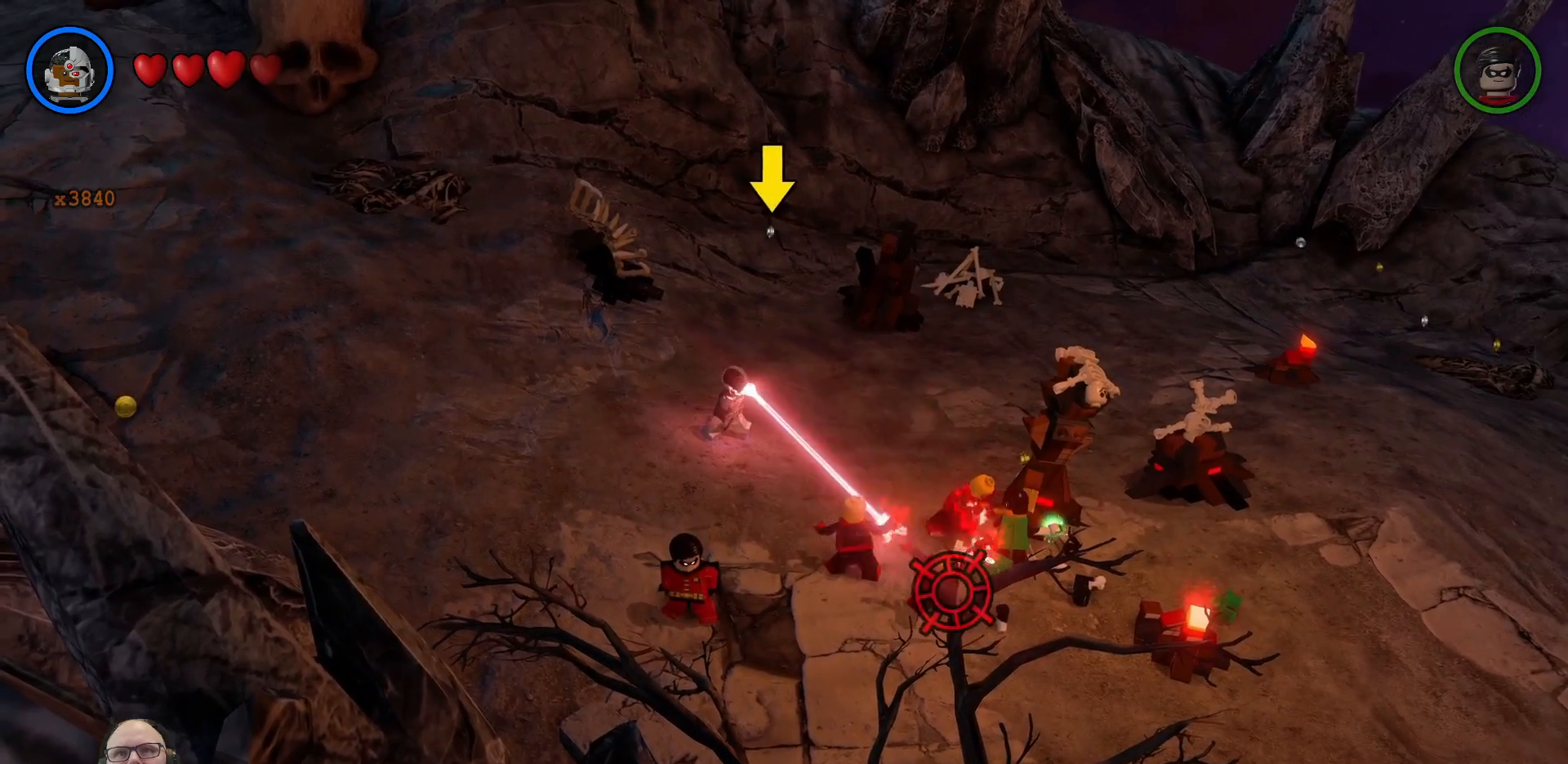
{"dt_ms": 500, "buttons": ["X"], "left_stick": "center", "right_stick": "center", "events": [[167, "X", "down"], [233, "X", "up"], [367, "X", "down"], [433, "X", "up"], [500, "X", "down"]]}
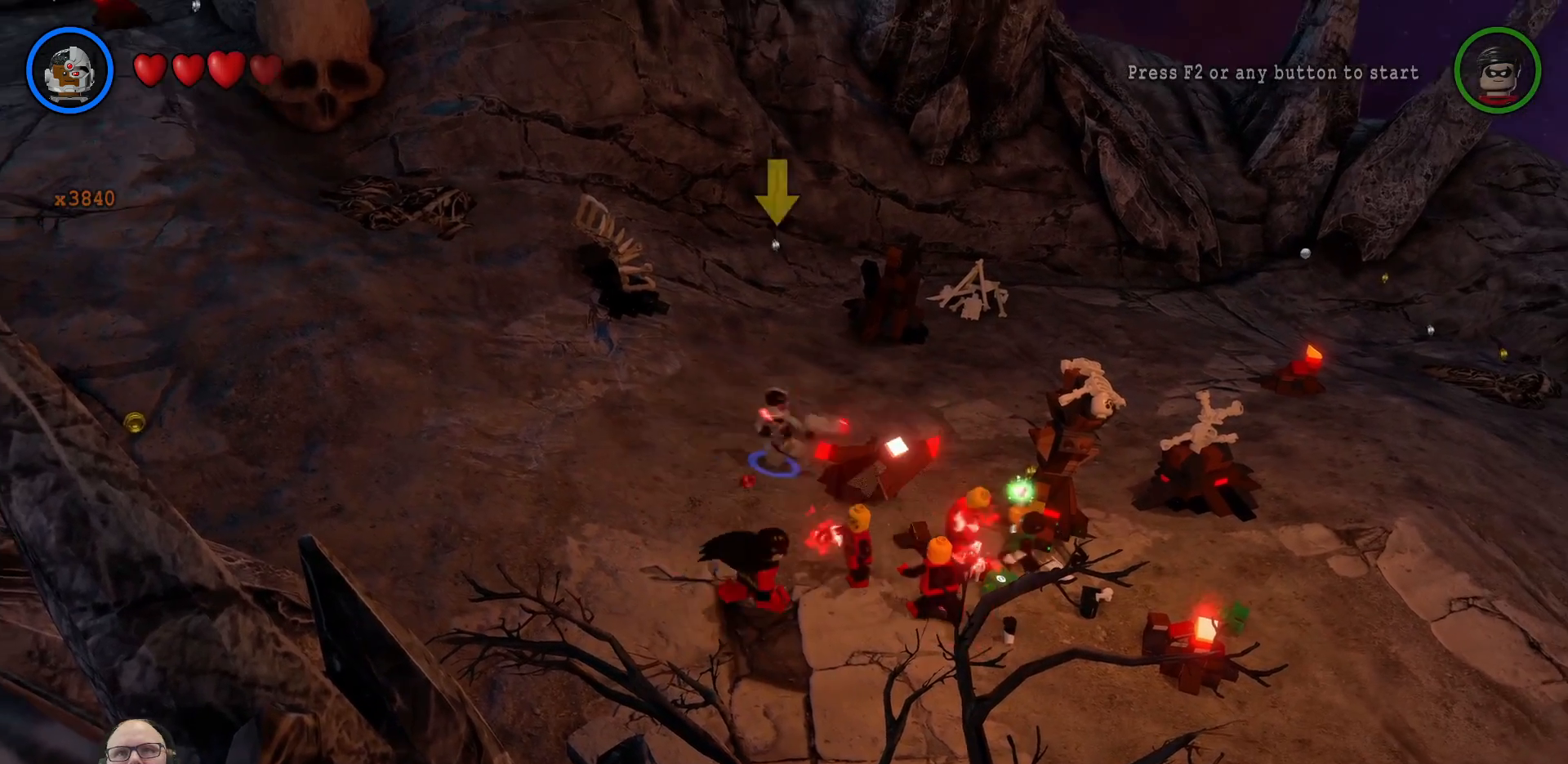
{"dt_ms": 500, "buttons": ["X"], "left_stick": "down-left", "right_stick": "center", "events": [[67, "X", "up"], [167, "X", "down"], [233, "X", "up"], [333, "X", "down"], [400, "X", "up"], [400, "left_stick", "down-left"], [500, "X", "down"]]}
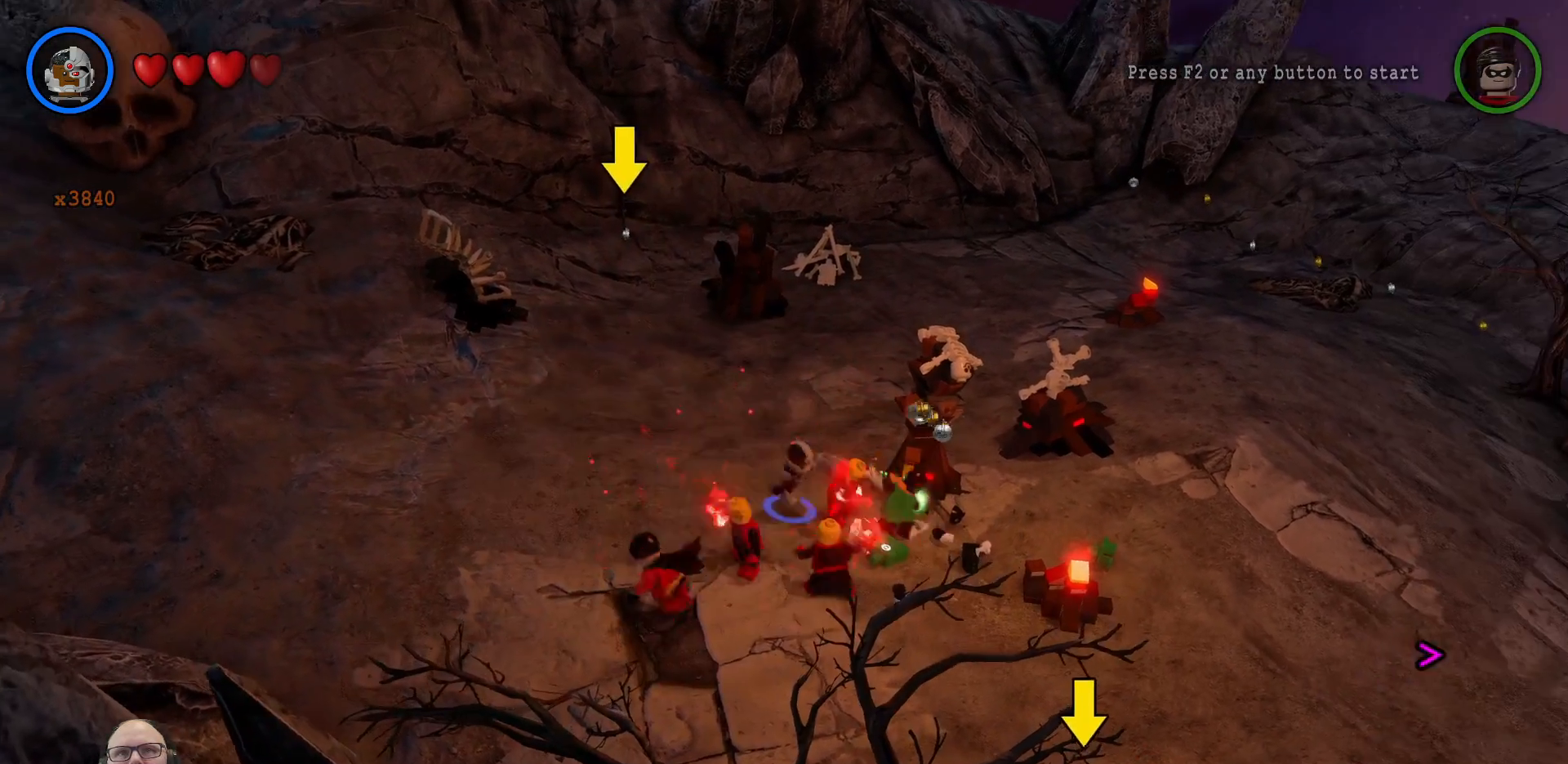
{"dt_ms": 500, "buttons": ["X"], "left_stick": "center", "right_stick": "center", "events": [[33, "left_stick", "down"], [67, "X", "up"], [167, "X", "down"], [167, "left_stick", "down-left"], [200, "X", "up"], [333, "X", "down"], [400, "X", "up"], [433, "left_stick", "center"], [500, "X", "down"]]}
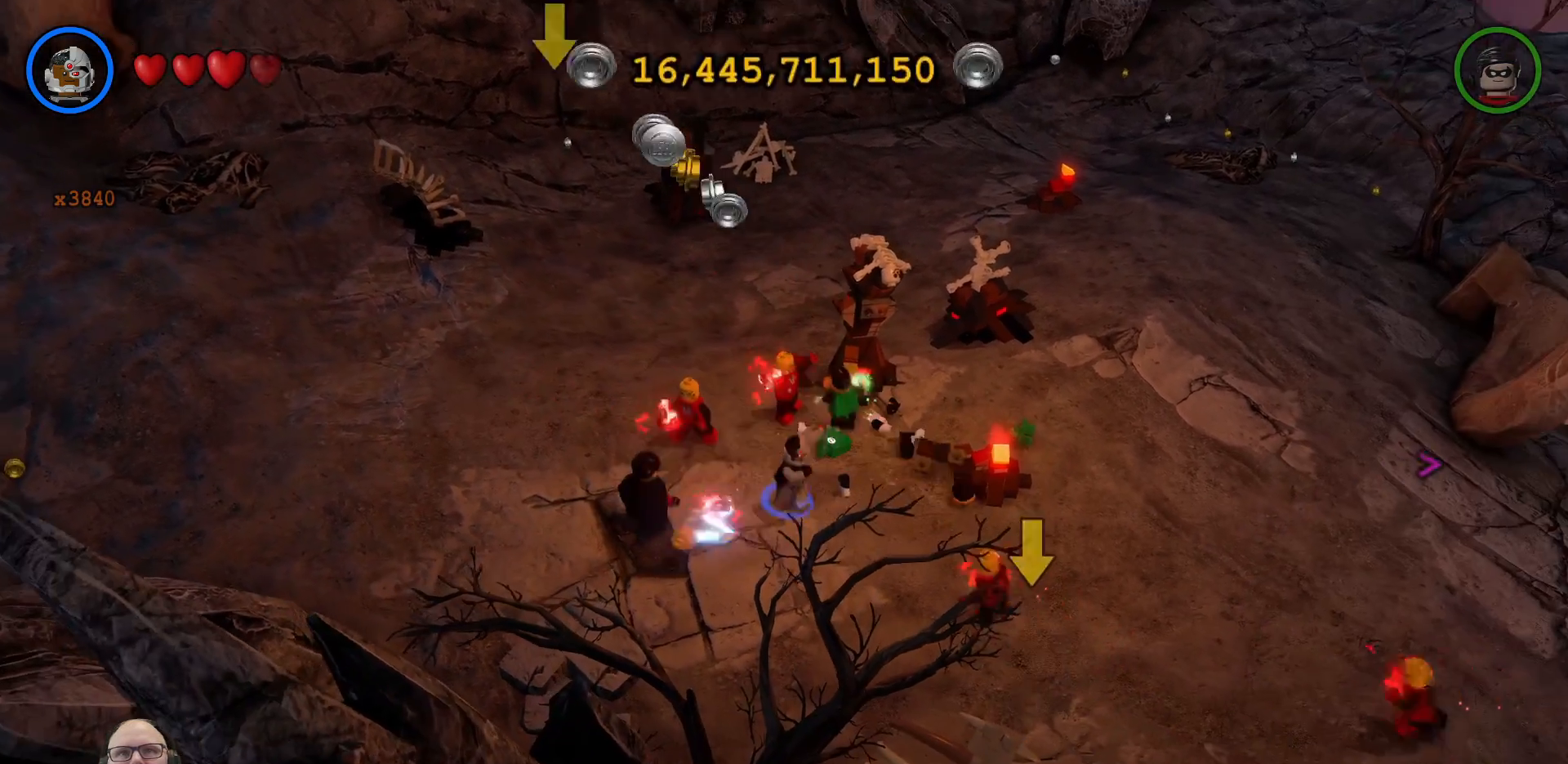
{"dt_ms": 500, "buttons": [], "left_stick": "down", "right_stick": "center", "events": [[67, "X", "up"], [167, "X", "down"], [233, "X", "up"], [333, "X", "down"], [400, "X", "up"], [400, "left_stick", "down"]]}
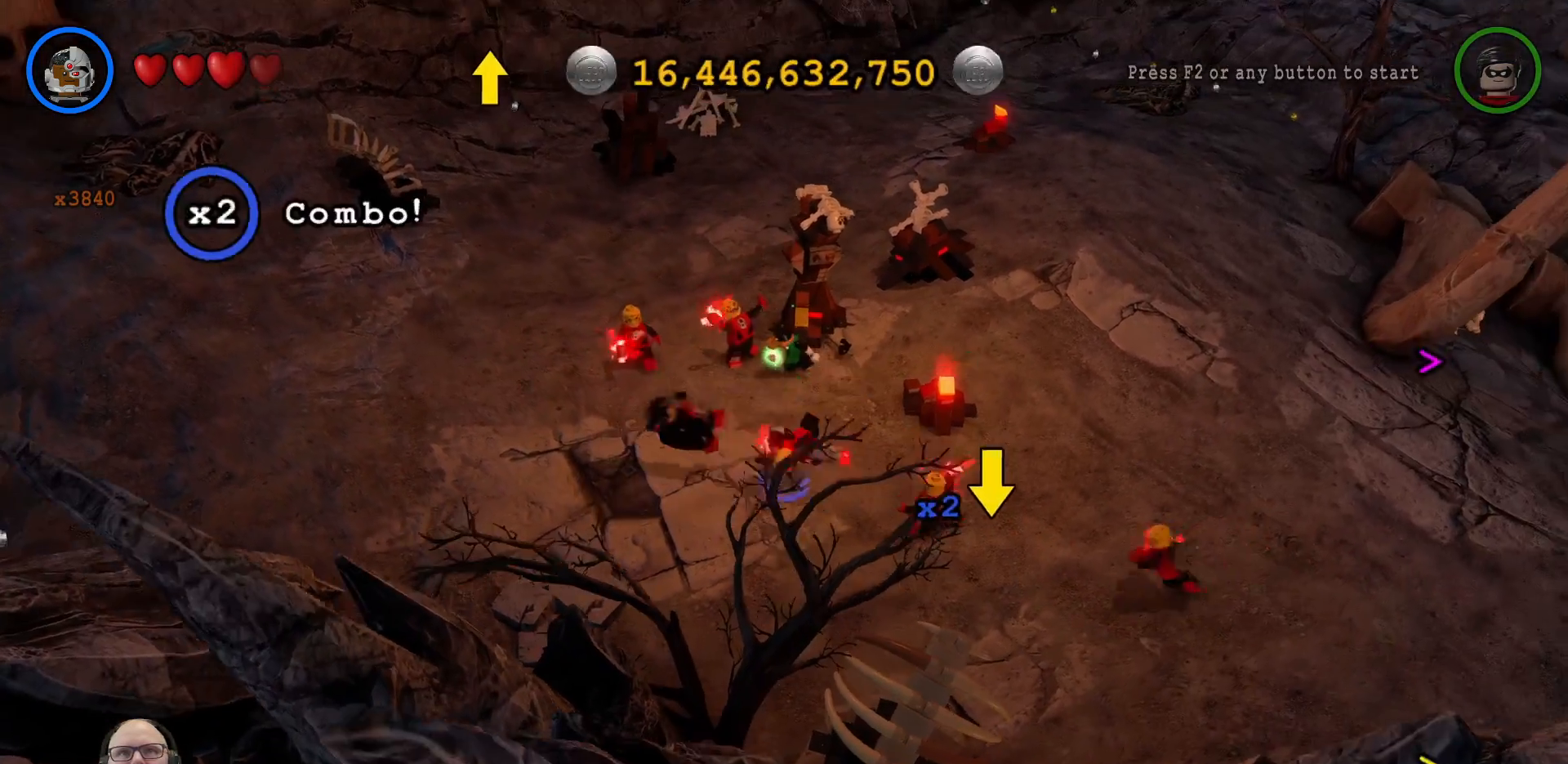
{"dt_ms": 500, "buttons": ["X"], "left_stick": "down-right", "right_stick": "center", "events": [[33, "X", "down"], [133, "X", "up"], [267, "X", "down"], [367, "X", "up"], [433, "left_stick", "down-right"], [467, "X", "down"]]}
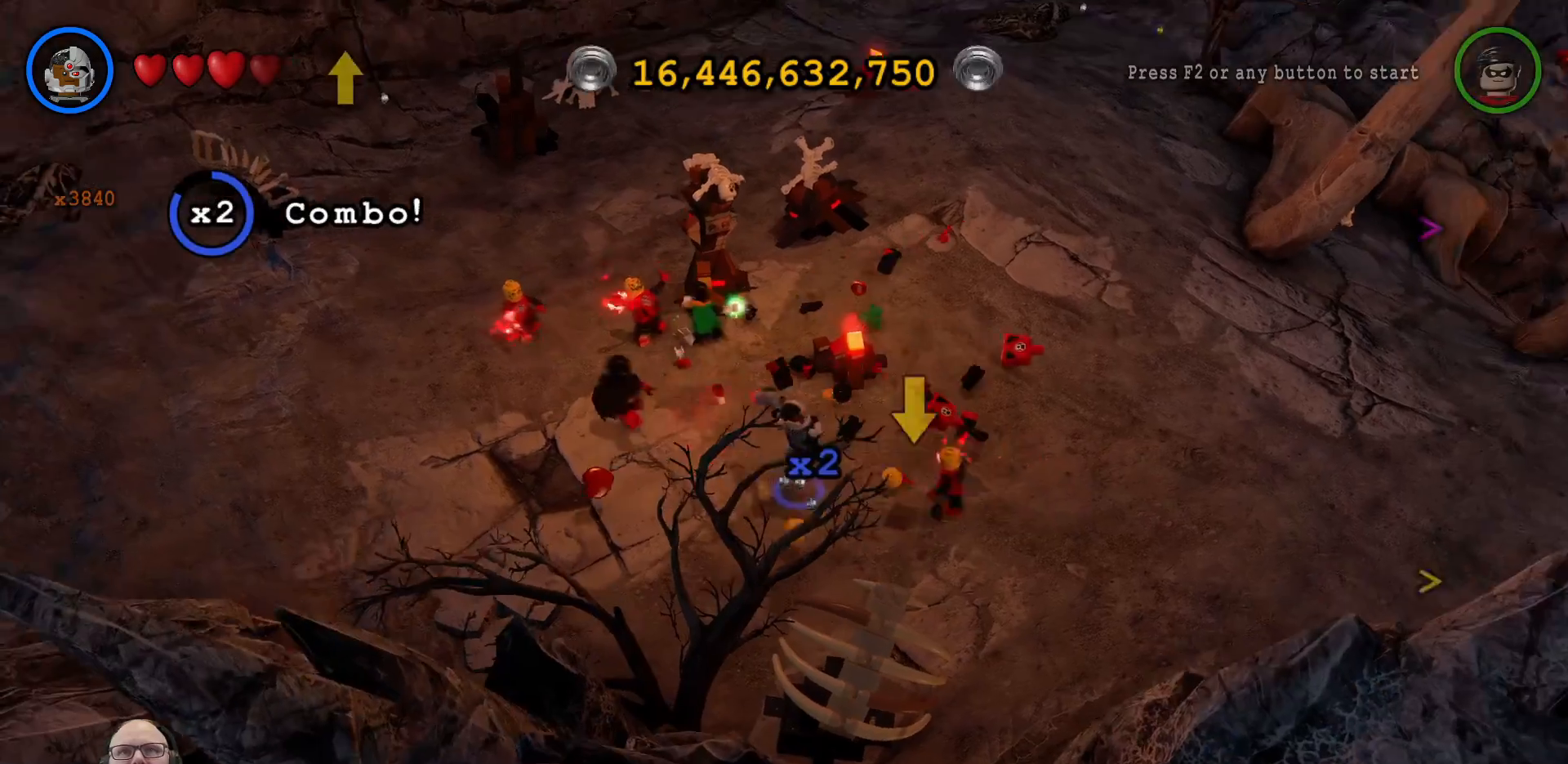
{"dt_ms": 500, "buttons": ["X"], "left_stick": "down-right", "right_stick": "center", "events": [[33, "X", "up"], [133, "X", "down"], [233, "X", "up"], [300, "X", "down"], [400, "X", "up"], [500, "X", "down"]]}
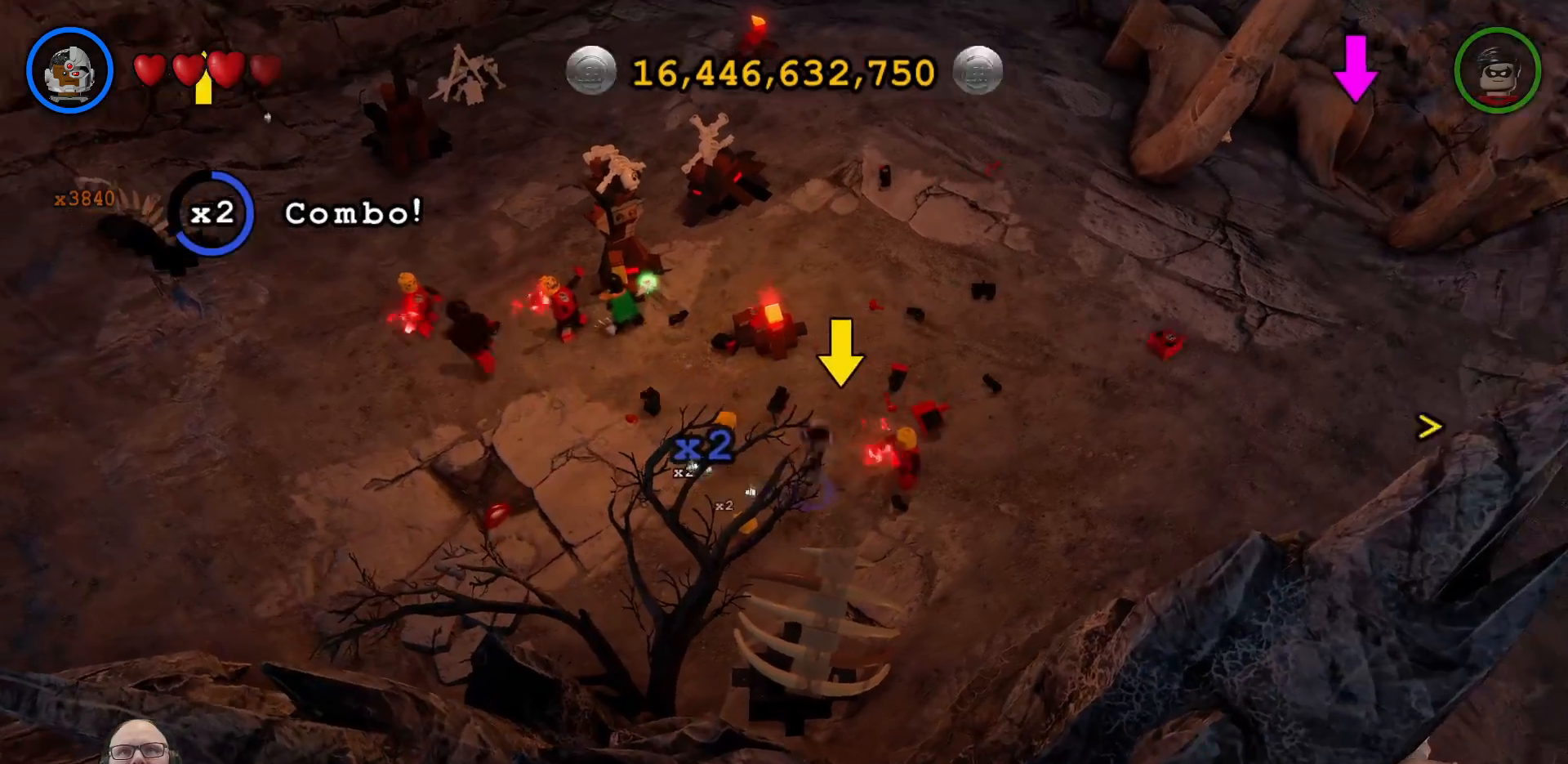
{"dt_ms": 500, "buttons": ["X"], "left_stick": "center", "right_stick": "center"}
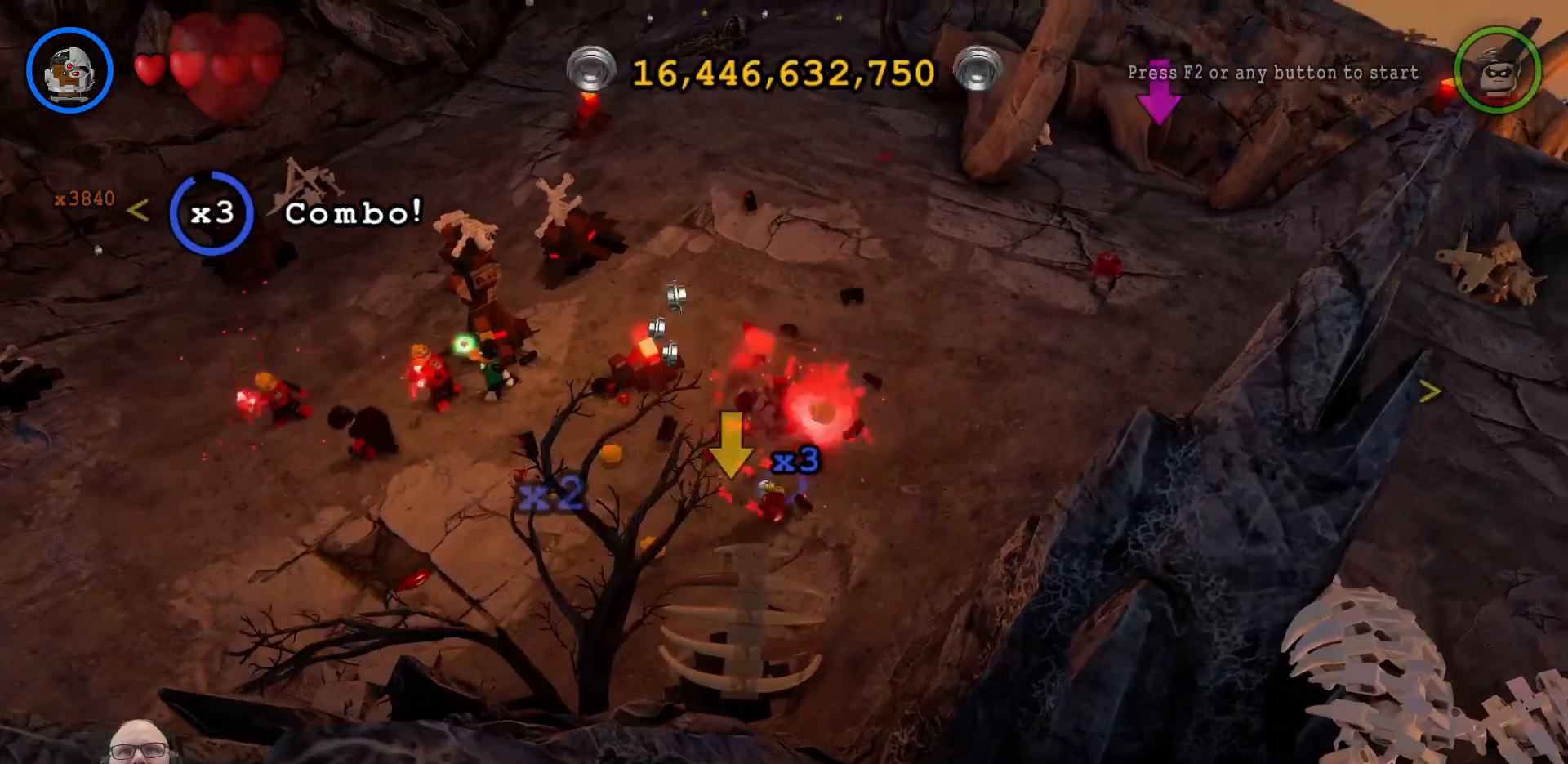
{"dt_ms": 500, "buttons": [], "left_stick": "center", "right_stick": "center"}
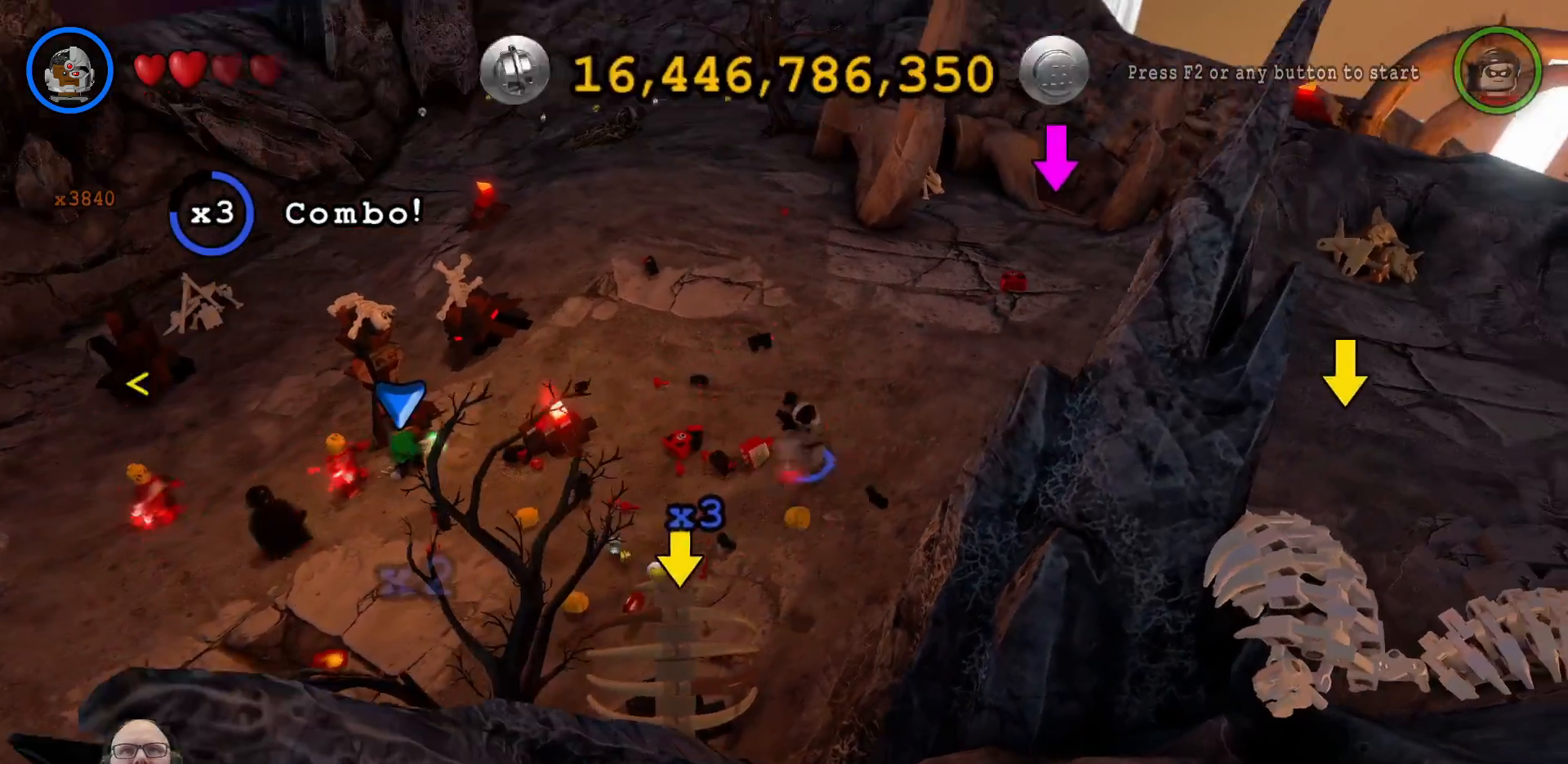
{"dt_ms": 500, "buttons": [], "left_stick": "left", "right_stick": "center", "events": [[133, "left_stick", "left"], [167, "X", "down"], [333, "X", "up"], [433, "X", "down"], [500, "X", "up"]]}
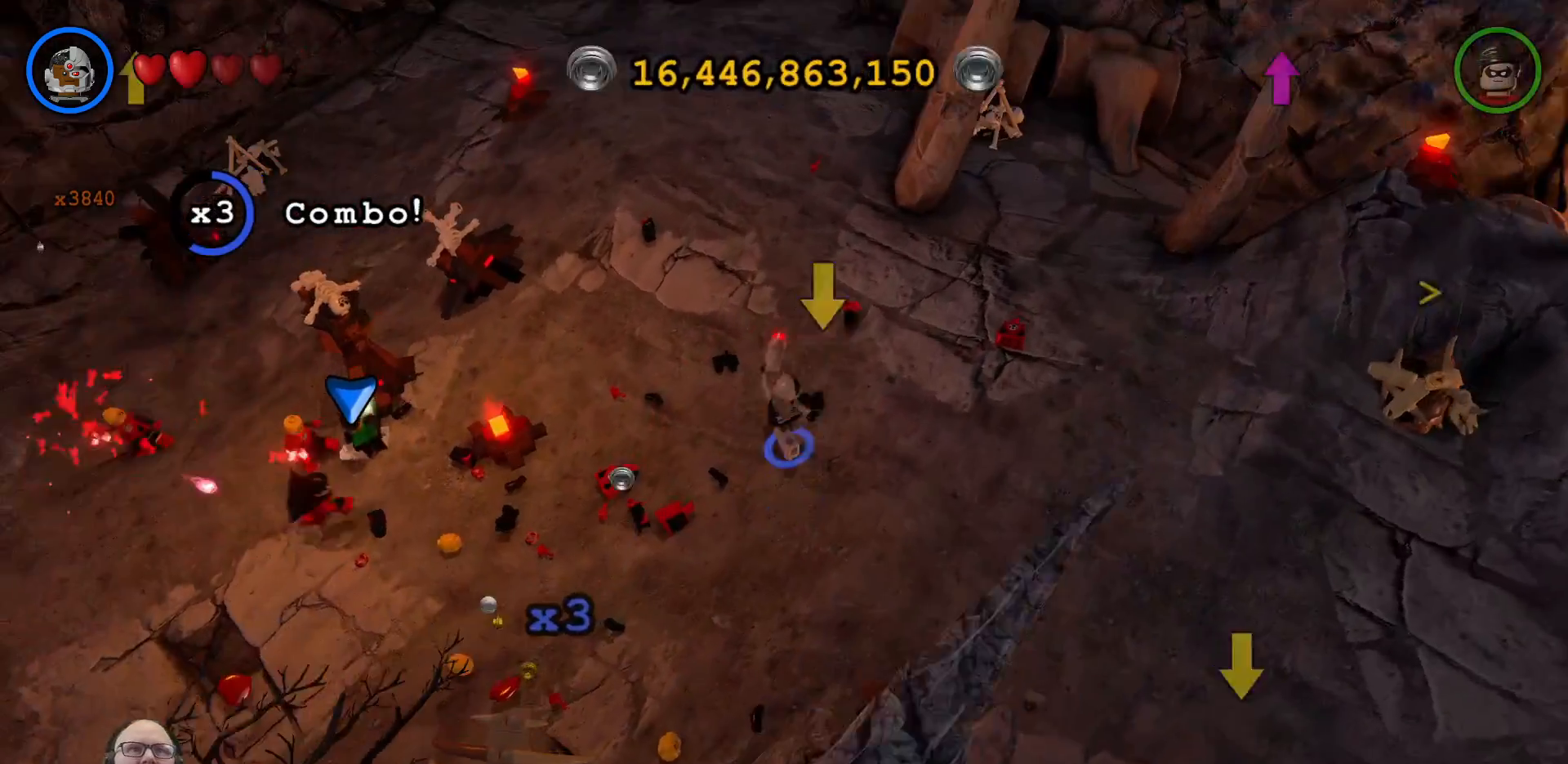
{"dt_ms": 500, "buttons": ["X"], "left_stick": "left", "right_stick": "center", "events": [[133, "X", "down"], [200, "X", "up"], [300, "X", "down"], [367, "X", "up"], [467, "X", "down"]]}
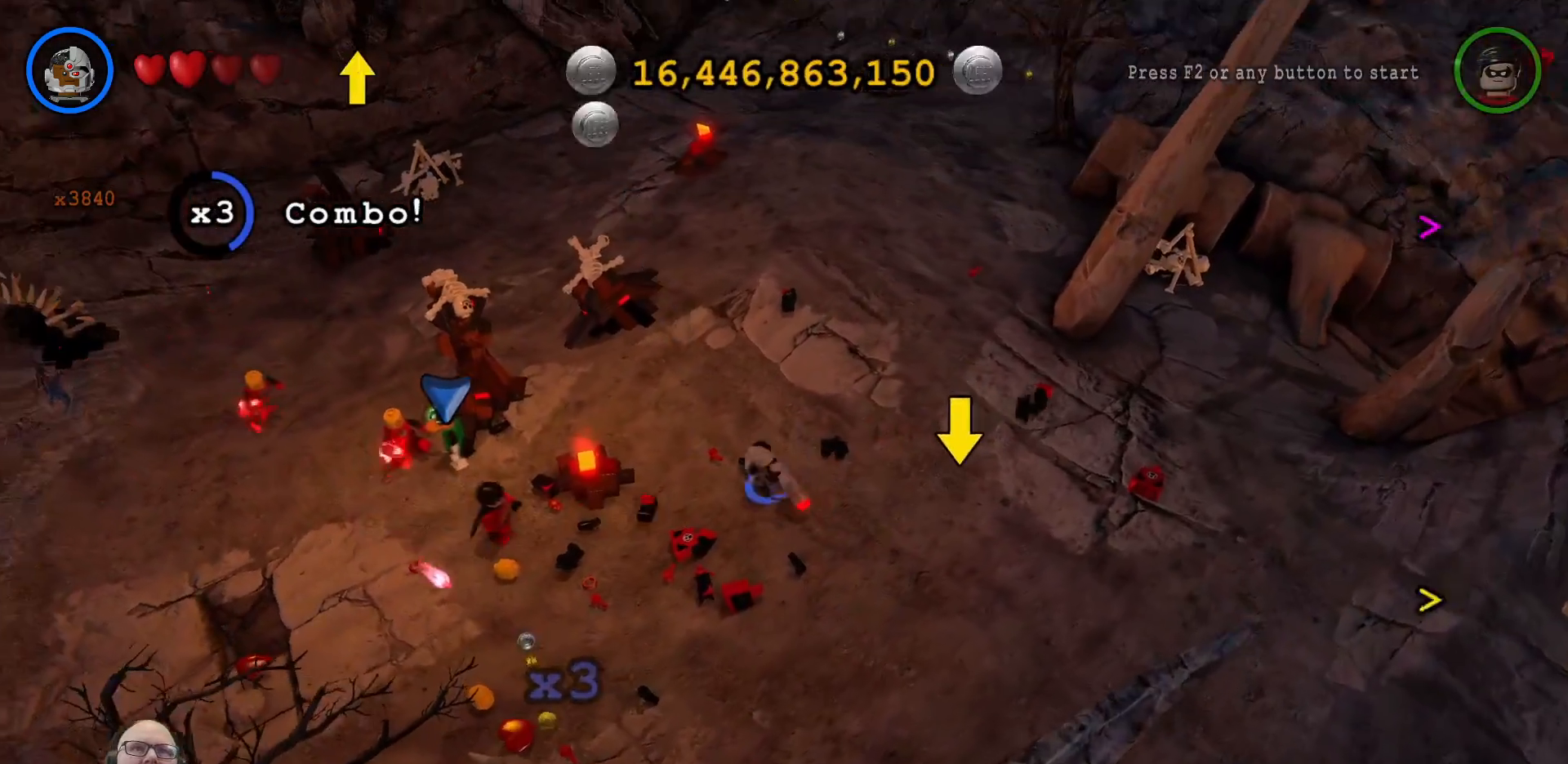
{"dt_ms": 500, "buttons": ["X"], "left_stick": "left", "right_stick": "center", "events": [[33, "X", "up"], [133, "X", "down"], [233, "X", "up"], [333, "X", "down"], [400, "X", "up"], [500, "X", "down"]]}
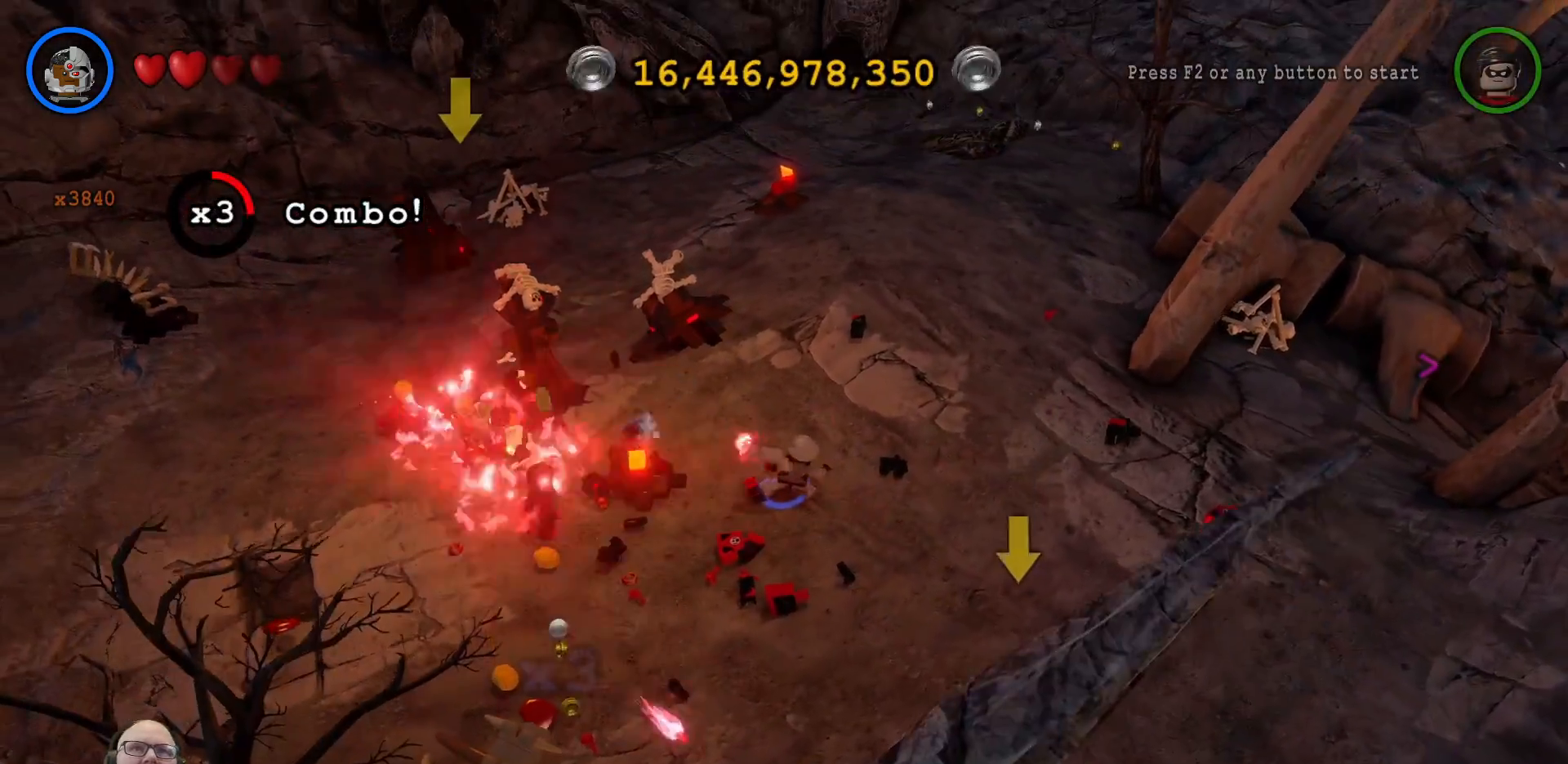
{"dt_ms": 500, "buttons": [], "left_stick": "left", "right_stick": "center", "events": [[100, "X", "up"], [200, "X", "down"], [267, "X", "up"], [367, "X", "down"], [433, "X", "up"]]}
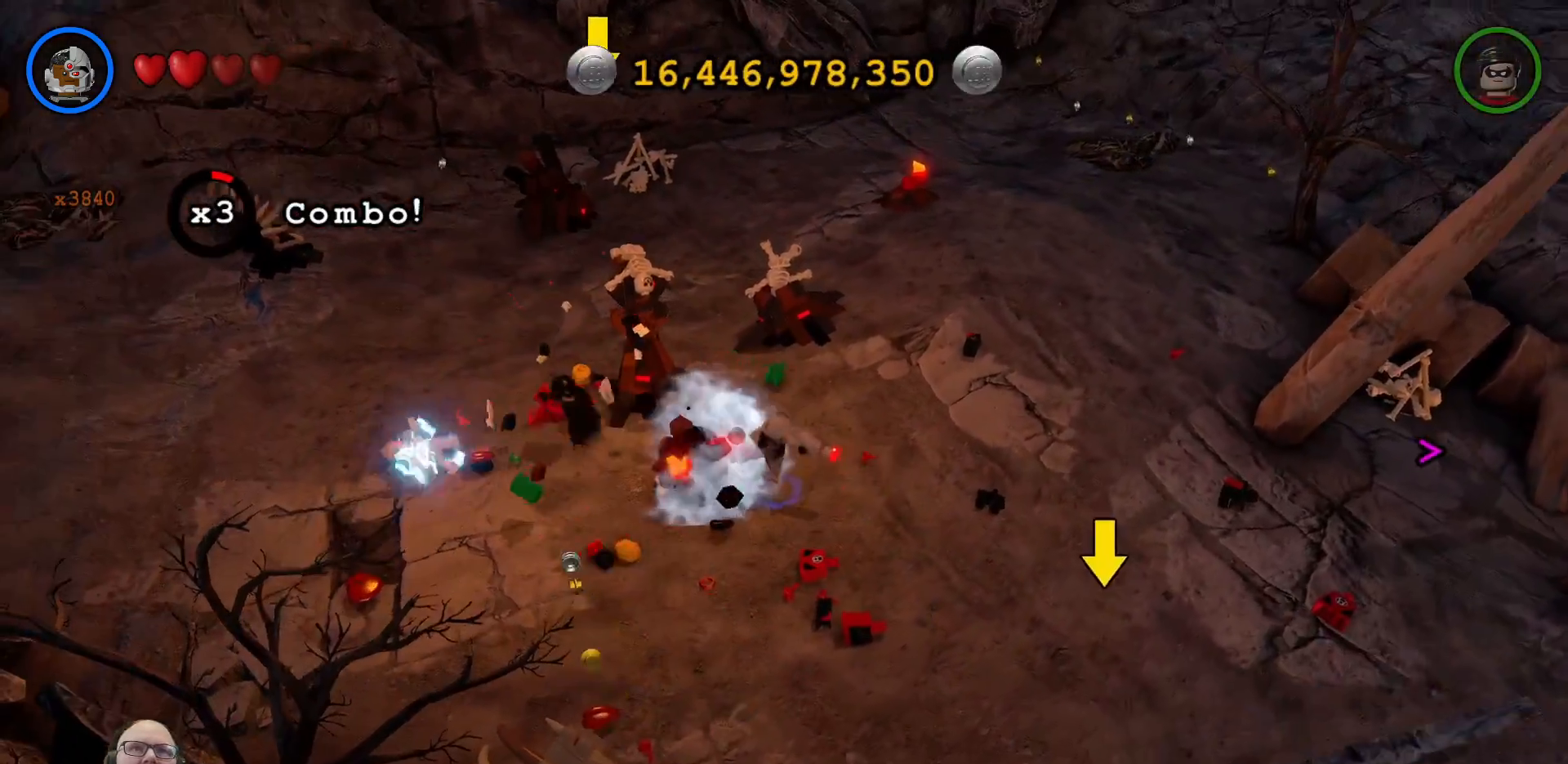
{"dt_ms": 500, "buttons": [], "left_stick": "left", "right_stick": "center", "events": [[33, "X", "down"], [100, "X", "up"], [233, "X", "down"], [300, "X", "up"], [400, "X", "down"], [467, "X", "up"]]}
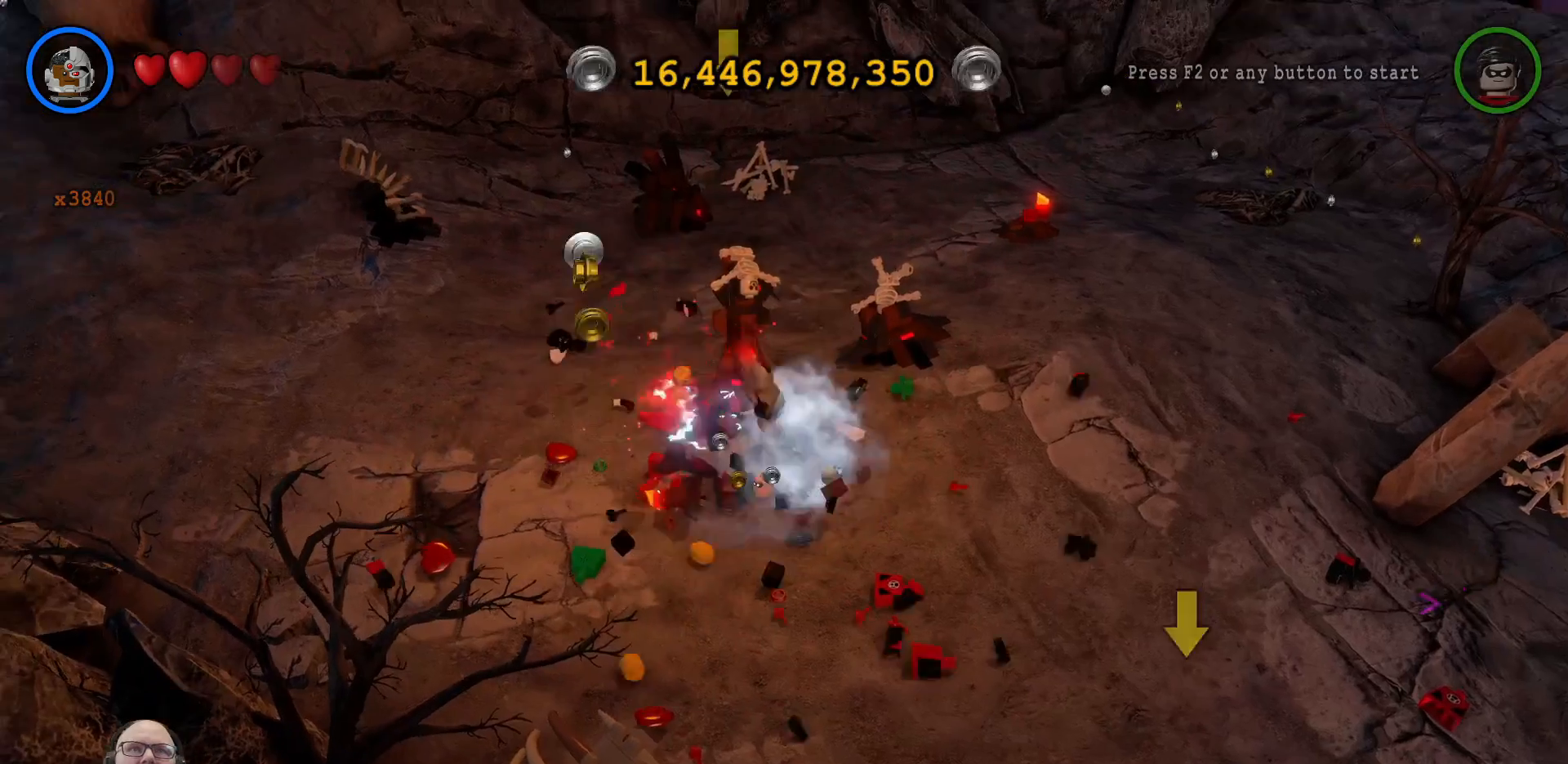
{"dt_ms": 500, "buttons": [], "left_stick": "left", "right_stick": "center", "events": [[33, "left_stick", "up-left"], [100, "X", "down"], [133, "X", "up"], [267, "X", "down"], [333, "X", "up"], [333, "left_stick", "left"]]}
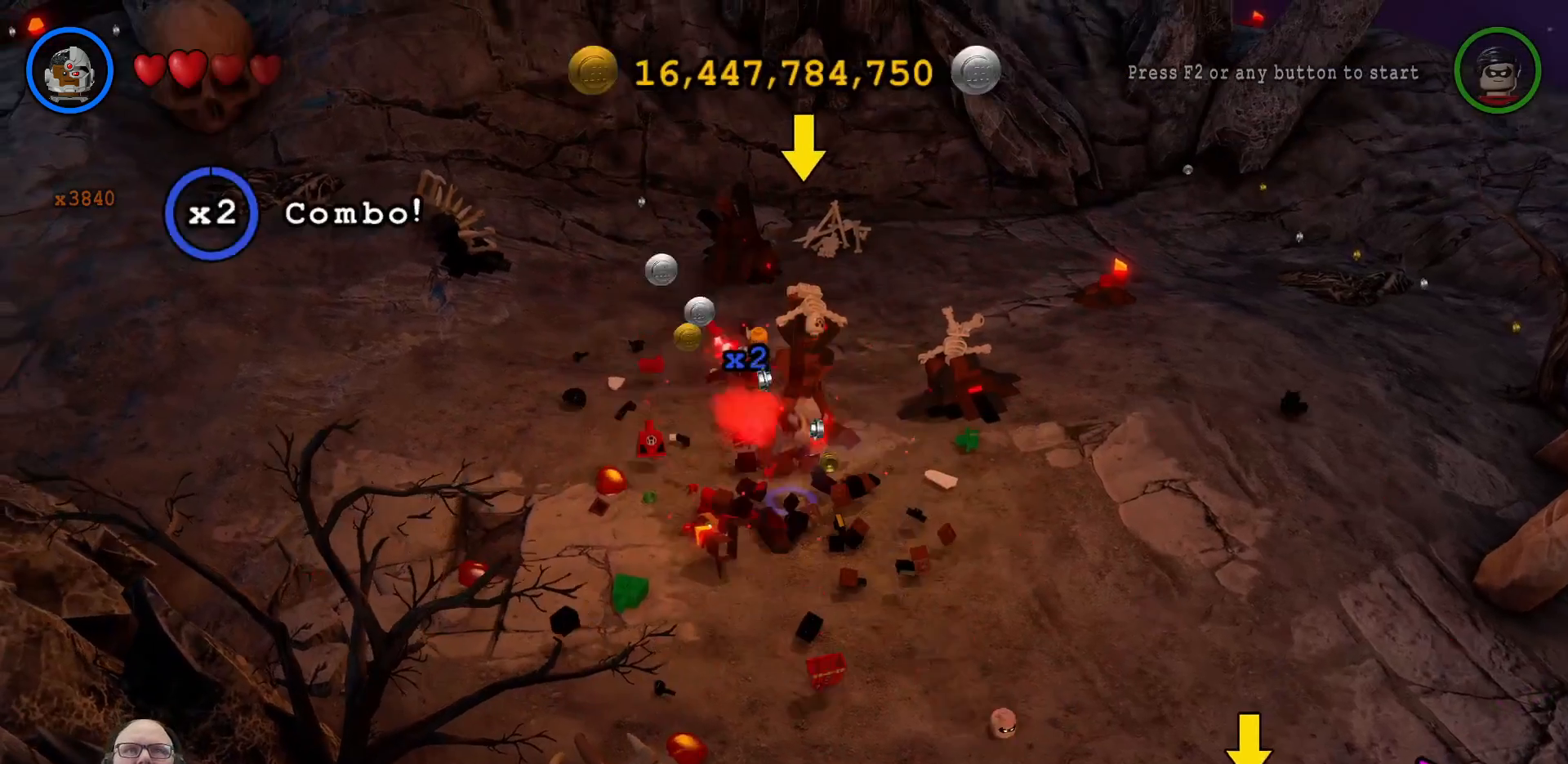
{"dt_ms": 500, "buttons": [], "left_stick": "left", "right_stick": "center", "events": []}
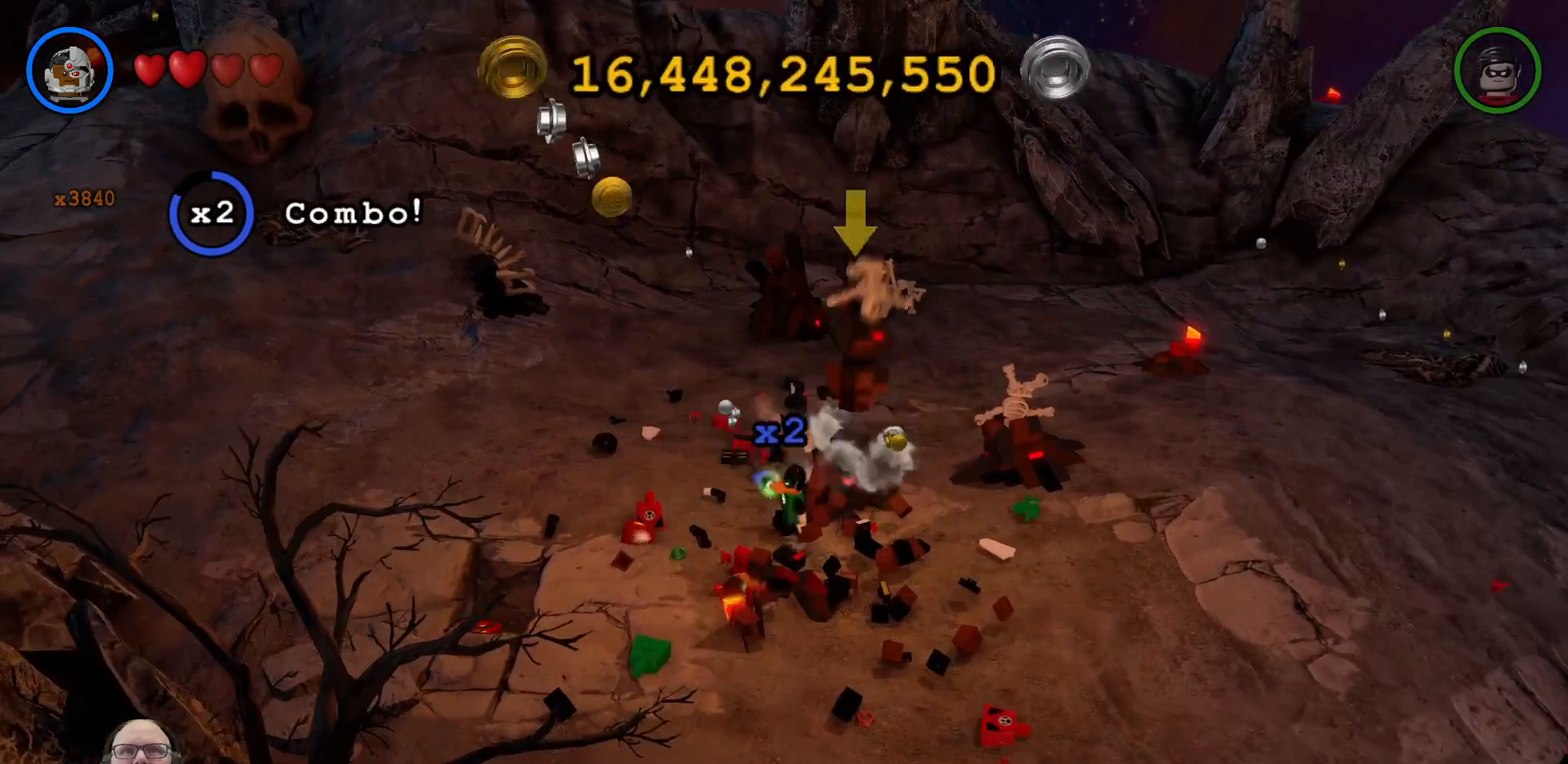
{"dt_ms": 500, "buttons": [], "left_stick": "center", "right_stick": "center", "events": [[200, "left_stick", "center"]]}
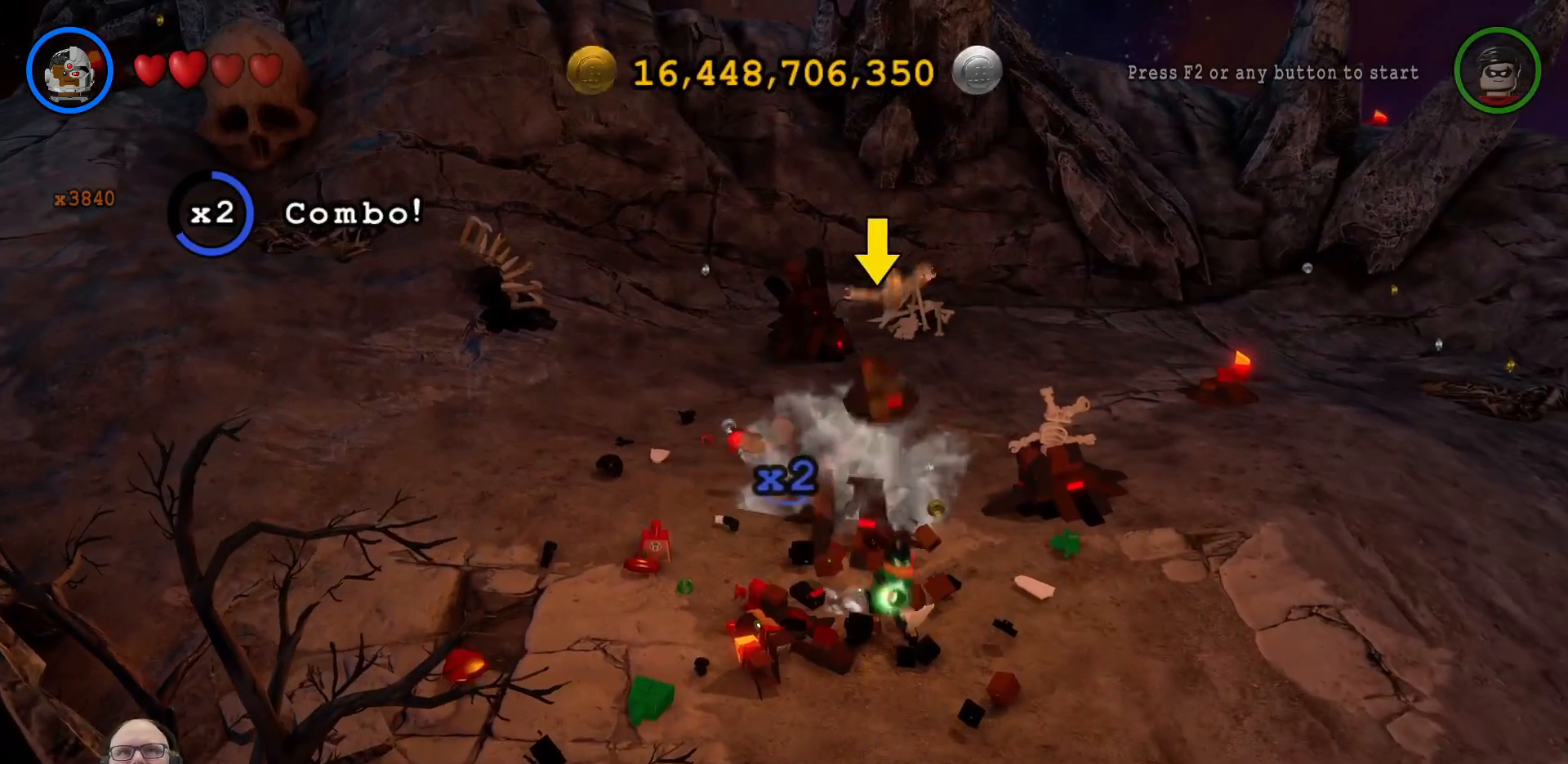
{"dt_ms": 500, "buttons": [], "left_stick": "up", "right_stick": "center", "events": [[33, "left_stick", "left"], [300, "left_stick", "up-left"], [400, "left_stick", "up"]]}
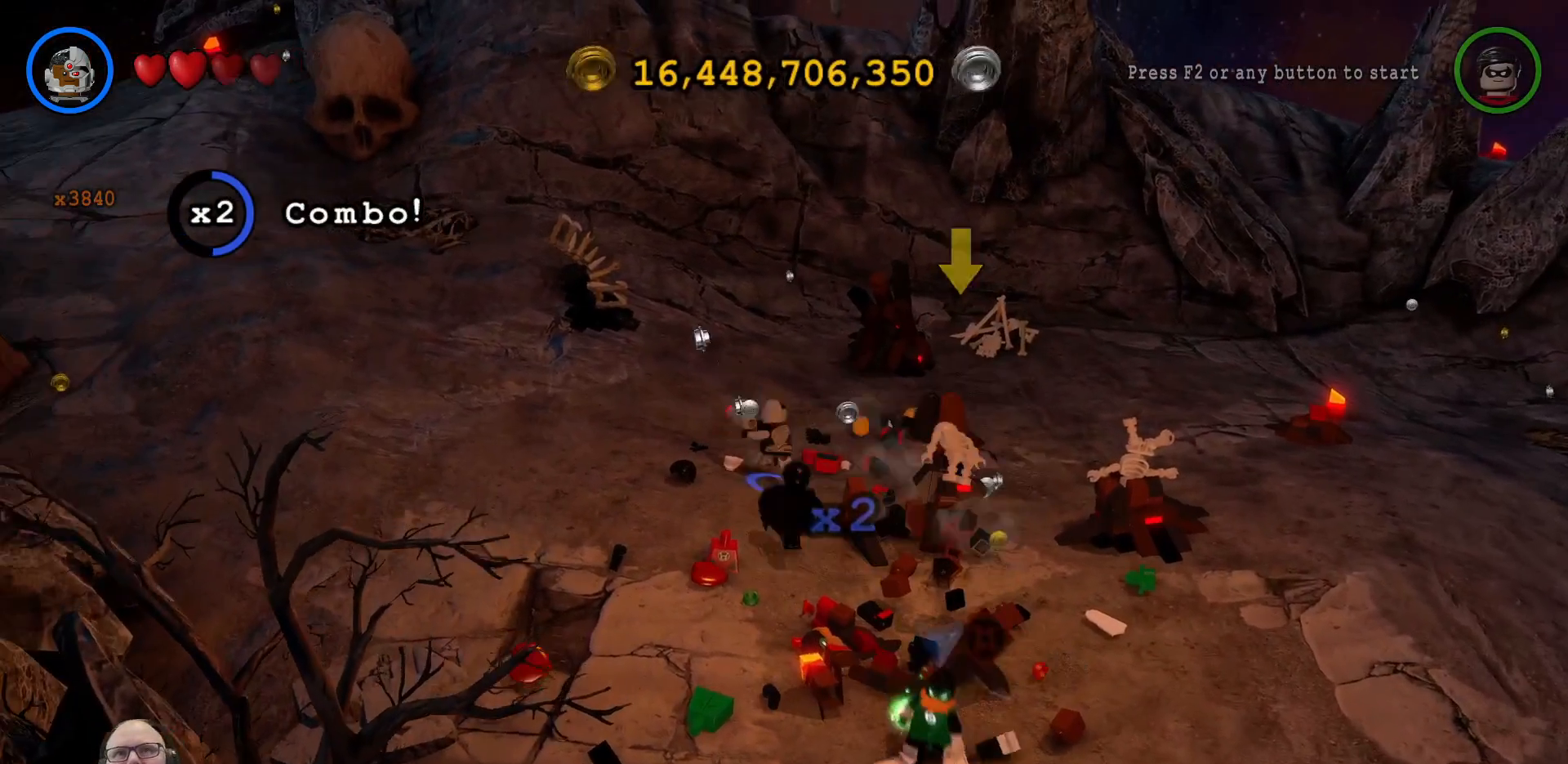
{"dt_ms": 500, "buttons": [], "left_stick": "up", "right_stick": "center", "events": [[200, "left_stick", "up-right"], [433, "left_stick", "up"]]}
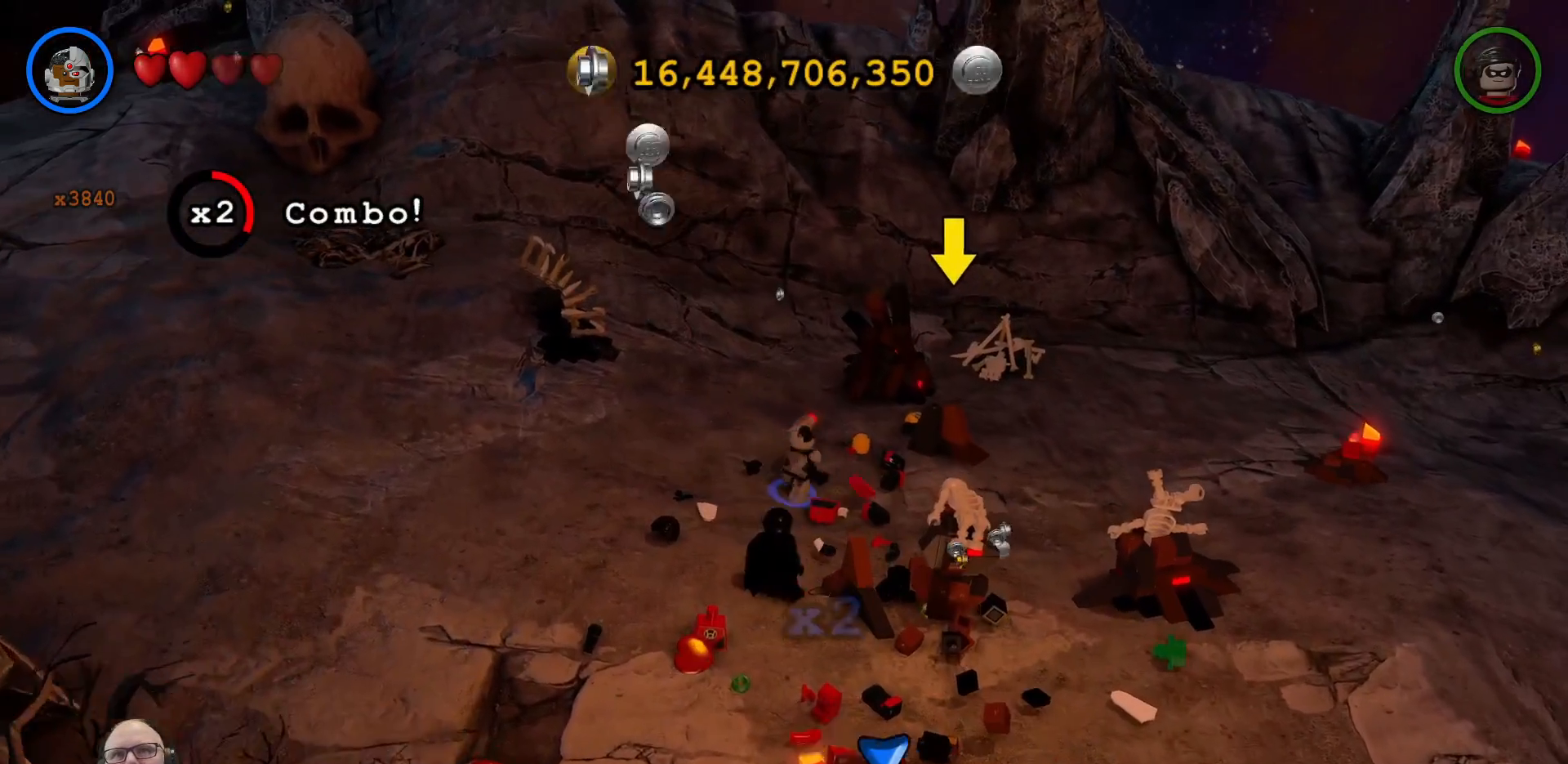
{"dt_ms": 500, "buttons": [], "left_stick": "down-right", "right_stick": "center", "events": [[100, "left_stick", "up-right"], [200, "left_stick", "right"], [433, "left_stick", "down-right"]]}
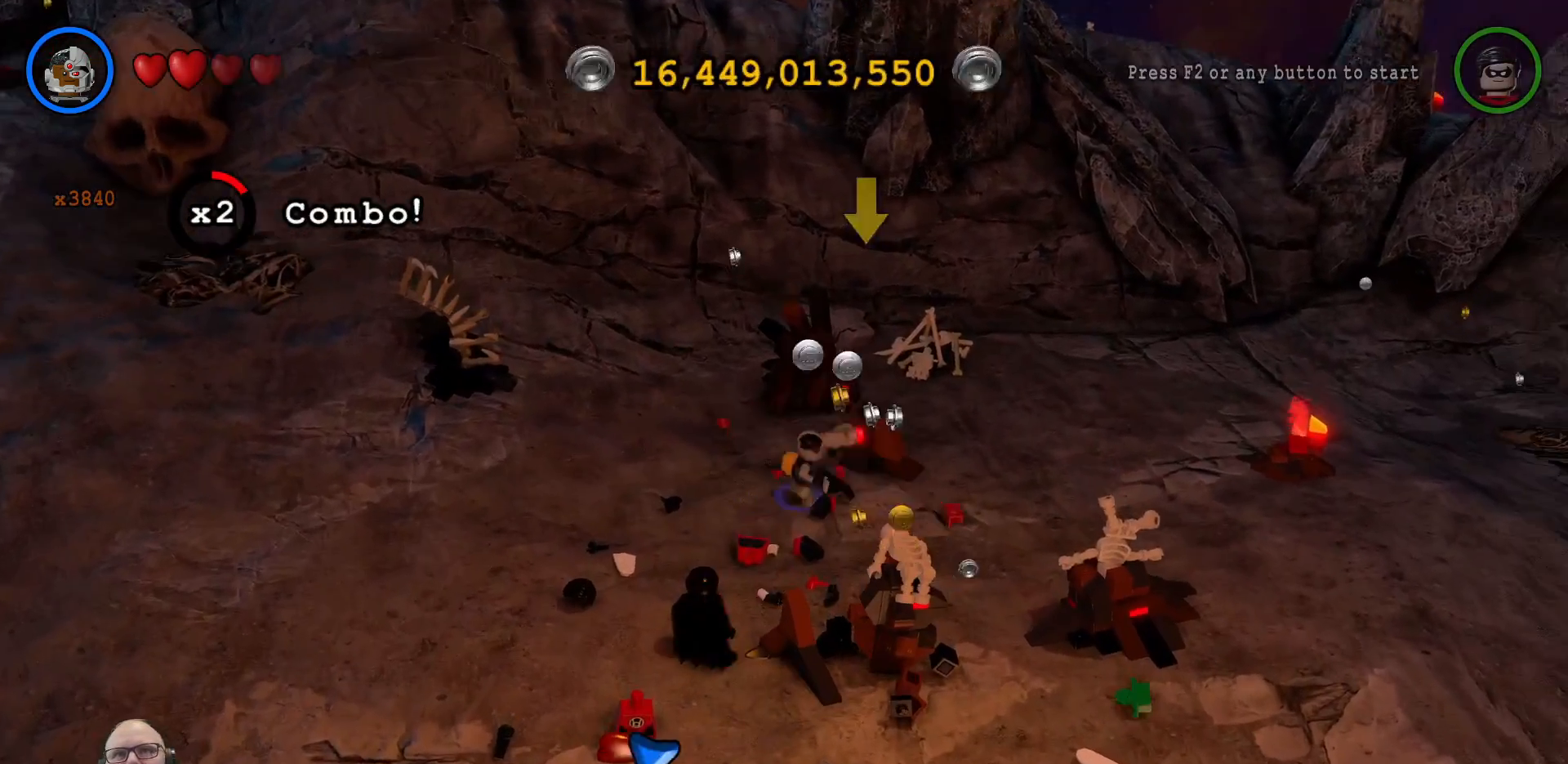
{"dt_ms": 500, "buttons": [], "left_stick": "down-left", "right_stick": "center", "events": [[200, "left_stick", "down-left"]]}
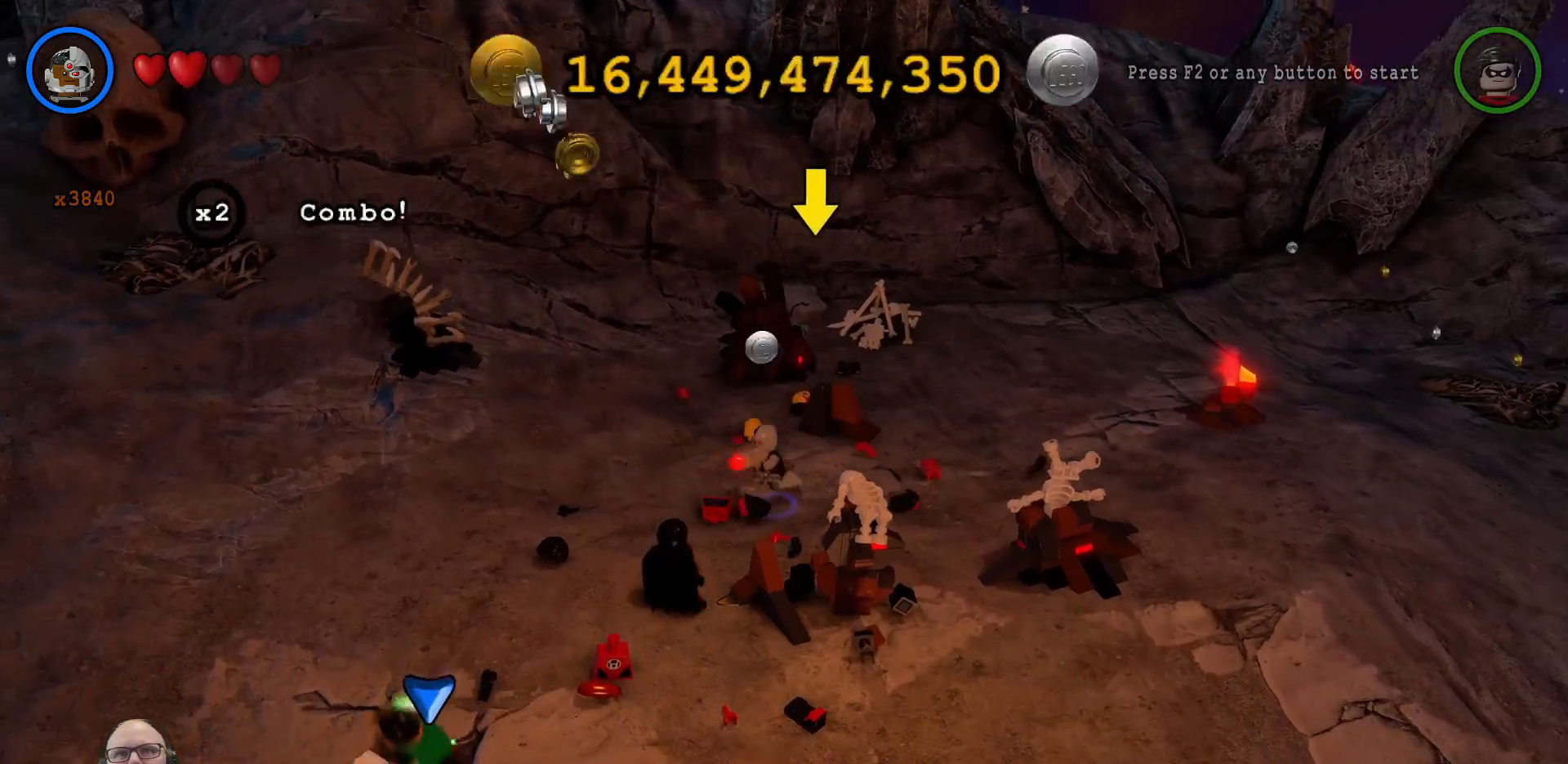
{"dt_ms": 500, "buttons": [], "left_stick": "left", "right_stick": "center", "events": [[267, "left_stick", "left"]]}
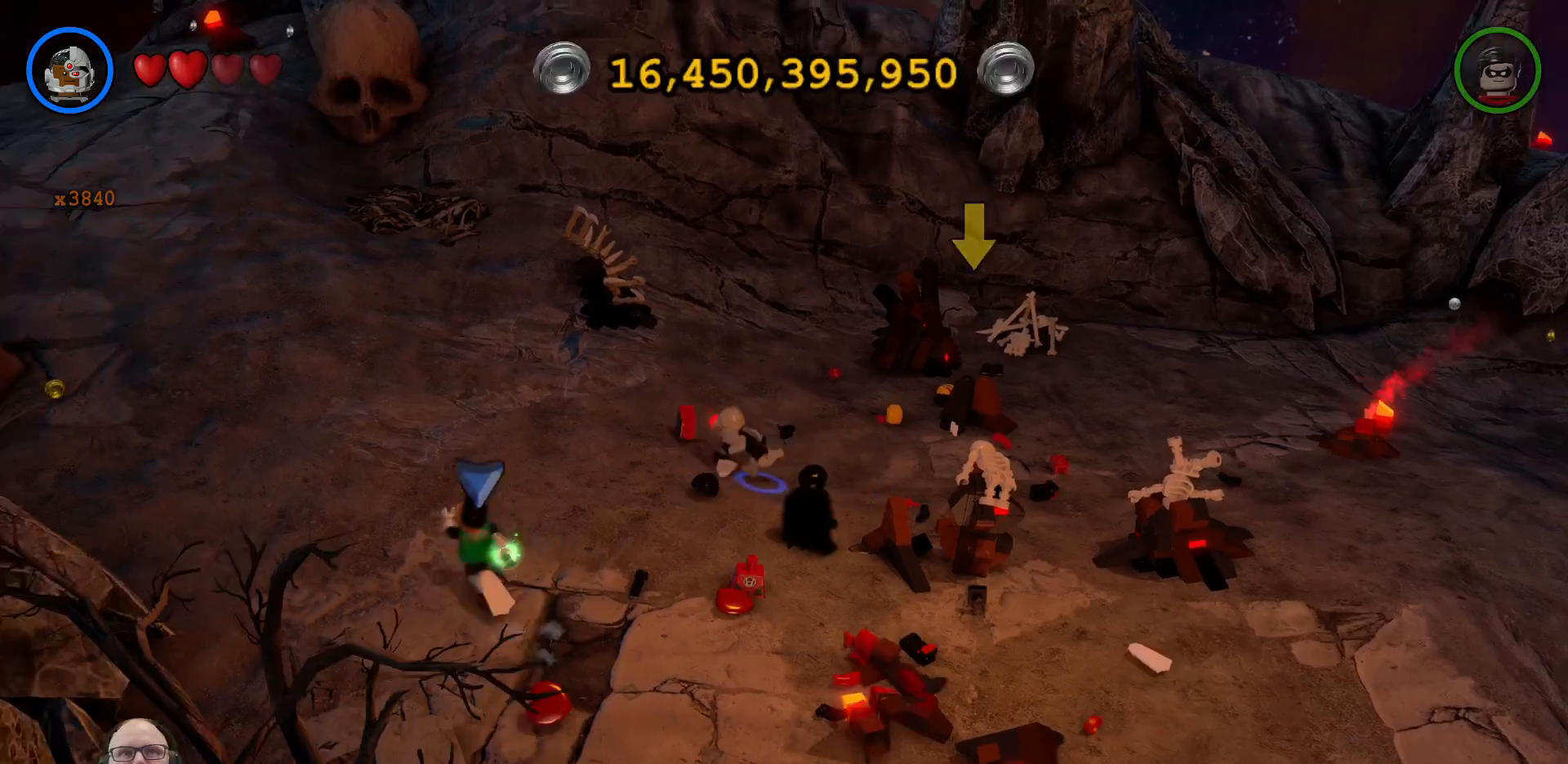
{"dt_ms": 1000, "buttons": [], "left_stick": "left", "right_stick": "center"}
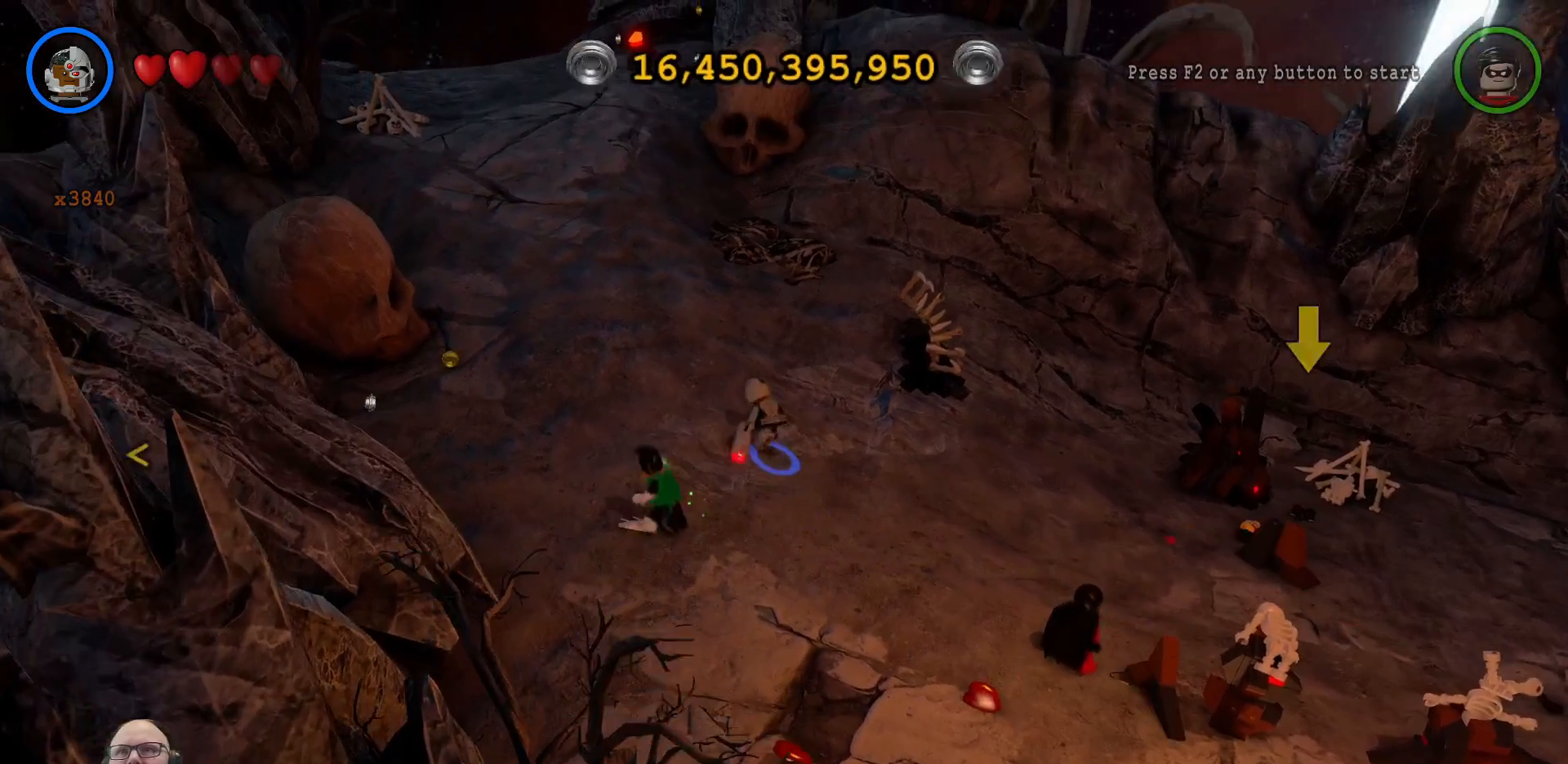
{"dt_ms": 1000, "buttons": [], "left_stick": "up", "right_stick": "center"}
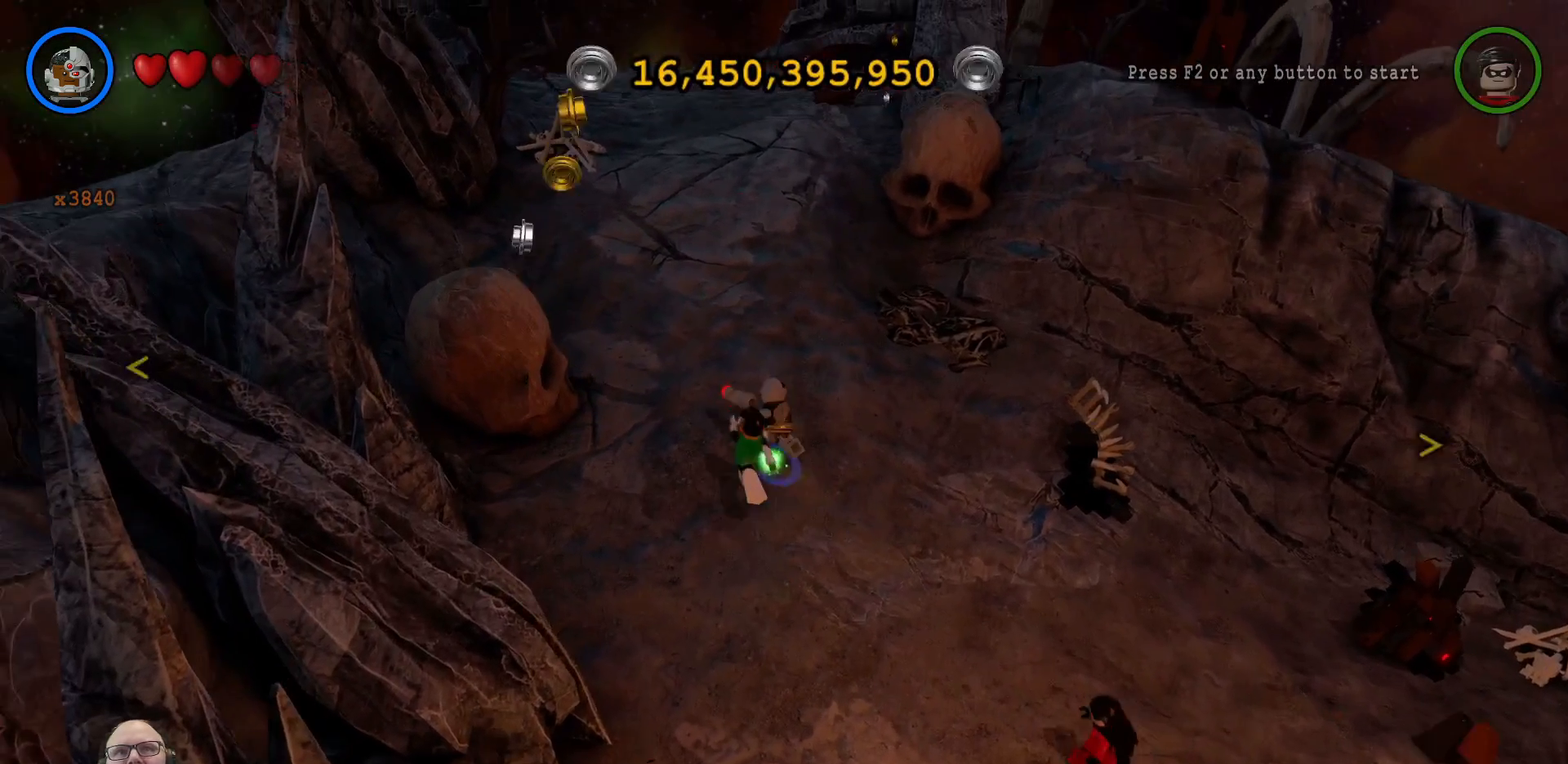
{"dt_ms": 1000, "buttons": [], "left_stick": "up", "right_stick": "center"}
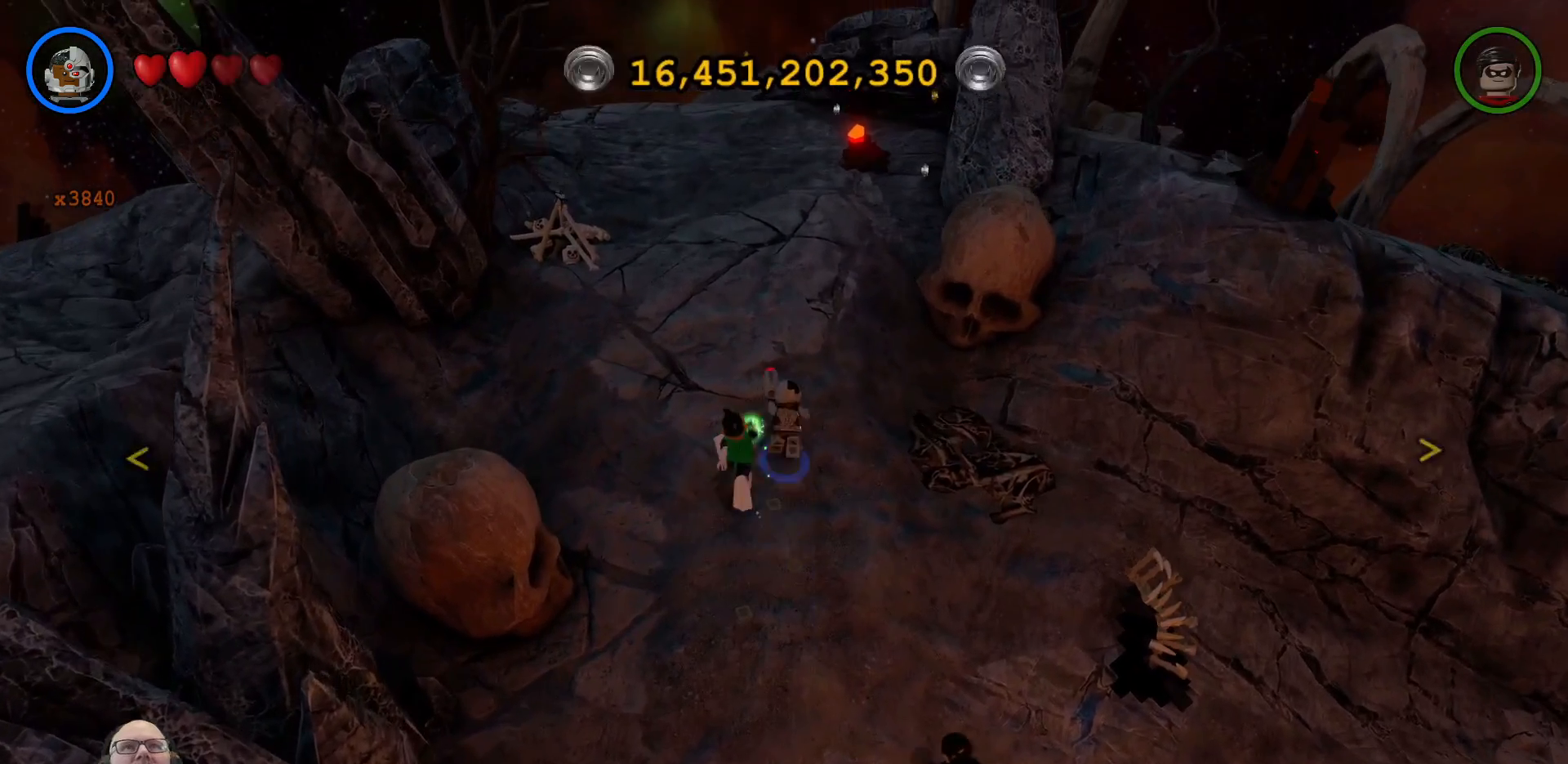
{"dt_ms": 1000, "buttons": [], "left_stick": "up", "right_stick": "center"}